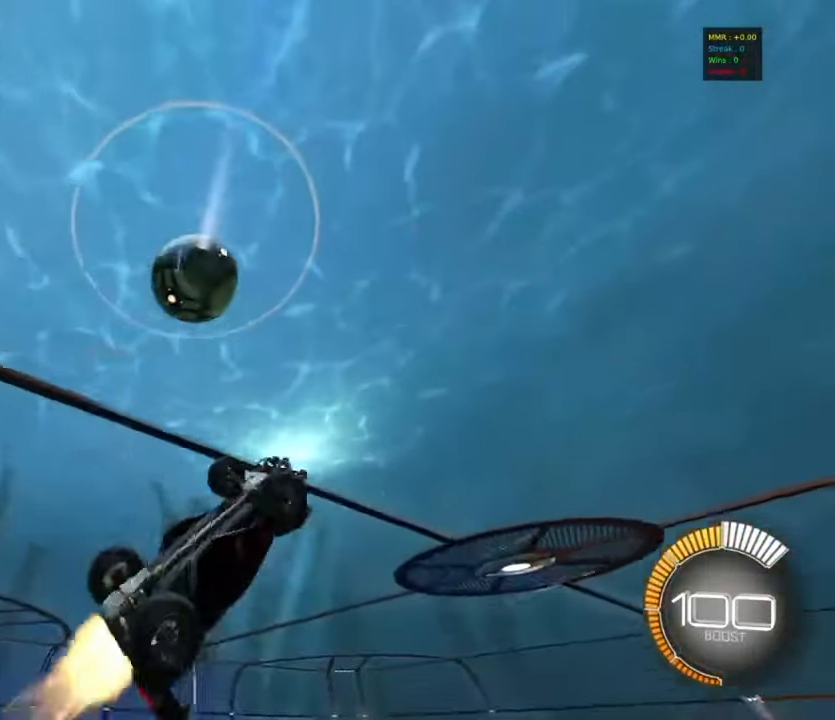
Gameplay with a controller (PlayStation layout); each line is a JSON object with the inputs held at the frame after it. "events" lists button and stick changes between this image and that frame as [ms after this image, input, new state], when the widget could be followed in between. Not read: right_stick.
{"buttons": ["CIRCLE", "R1"], "left_stick": "down-right", "events": [[84, "left_stick", "down-left"], [184, "left_stick", "down-right"], [217, "CIRCLE", "up"], [300, "left_stick", "center"], [384, "left_stick", "down-left"], [450, "CIRCLE", "down"], [500, "left_stick", "down-right"]]}
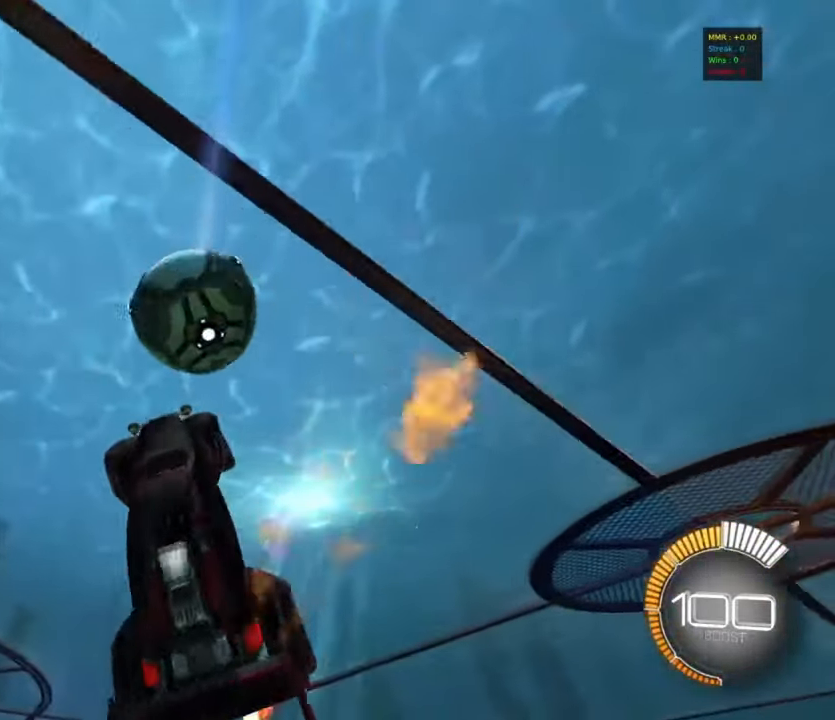
{"buttons": ["CIRCLE", "R1"], "left_stick": "up", "events": [[17, "left_stick", "right"], [34, "R1", "up"], [100, "left_stick", "up"], [134, "CIRCLE", "up"], [267, "left_stick", "up-left"], [334, "R1", "down"], [350, "CIRCLE", "down"], [500, "left_stick", "up"]]}
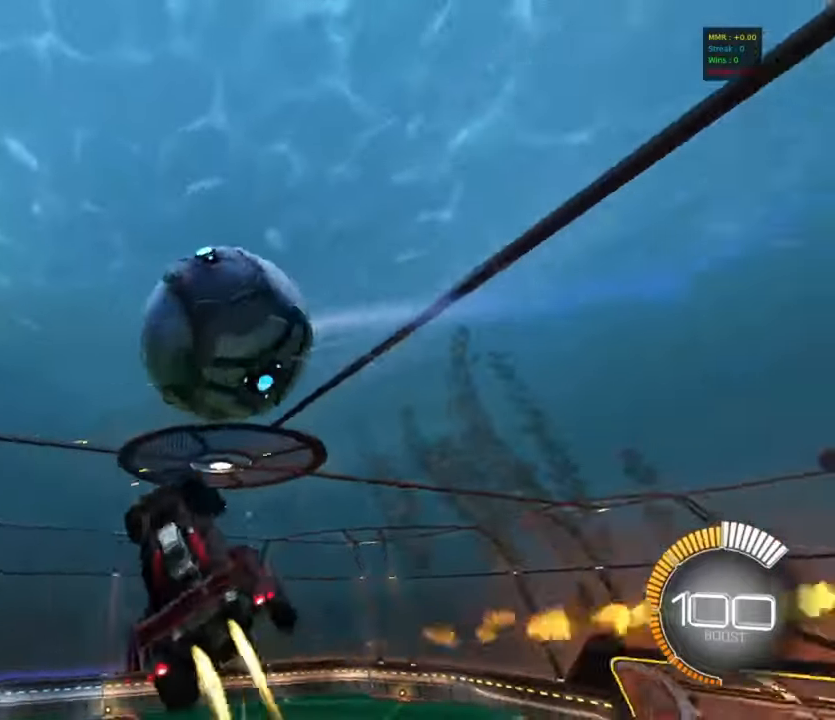
{"buttons": ["CIRCLE", "R1"], "left_stick": "down-left", "events": [[217, "R1", "up"], [234, "CIRCLE", "up"], [317, "CIRCLE", "down"], [334, "R1", "down"], [350, "left_stick", "left"], [450, "left_stick", "down-left"]]}
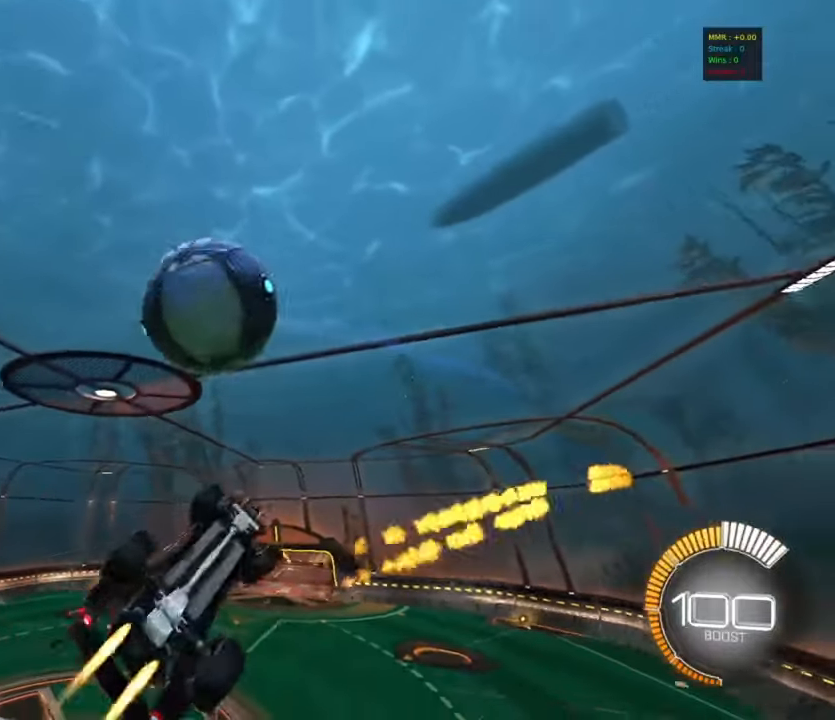
{"buttons": ["R1"], "left_stick": "left", "events": [[67, "left_stick", "left"], [467, "CIRCLE", "up"]]}
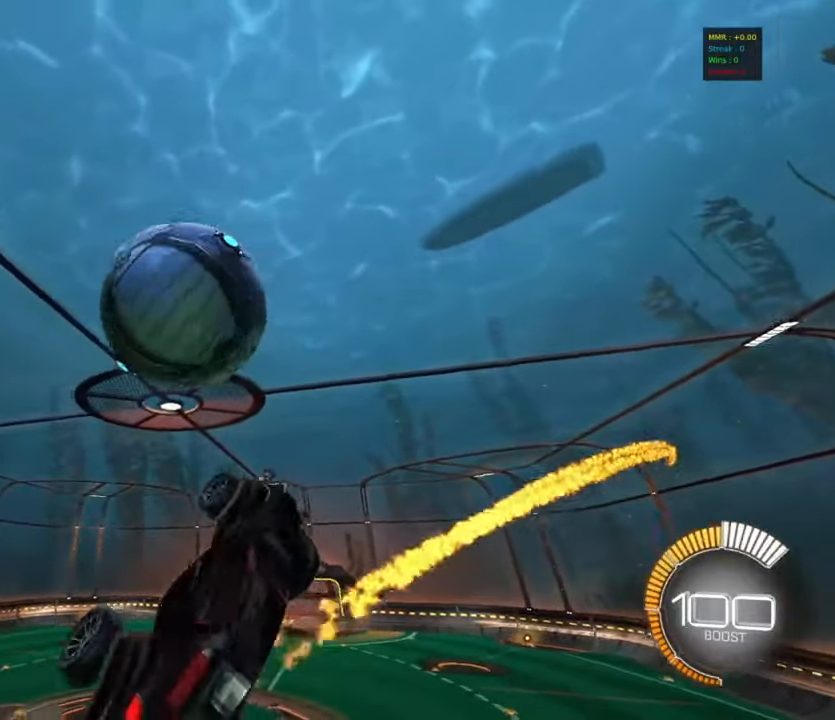
{"buttons": ["CIRCLE", "R1"], "left_stick": "down", "events": [[17, "R1", "up"], [200, "R1", "down"], [200, "left_stick", "down-left"], [234, "CIRCLE", "down"], [350, "CIRCLE", "up"], [350, "R1", "up"], [367, "left_stick", "down"], [400, "CIRCLE", "down"], [400, "R1", "down"]]}
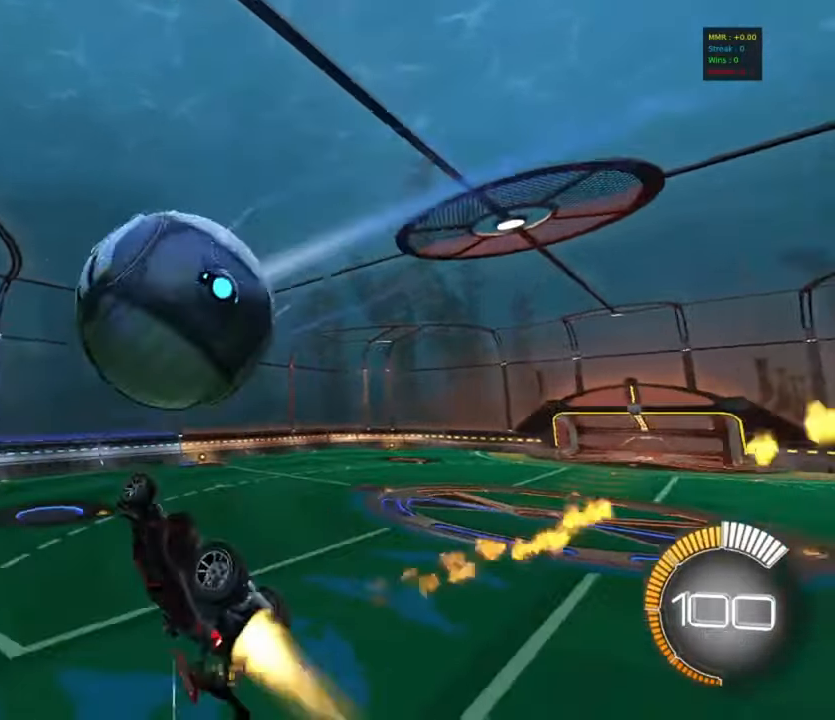
{"buttons": ["L1"], "left_stick": "up-left", "events": [[17, "left_stick", "center"], [67, "R1", "up"], [134, "left_stick", "right"], [250, "CIRCLE", "up"], [334, "left_stick", "up-left"], [384, "L1", "down"], [400, "CROSS", "down"], [484, "CROSS", "up"]]}
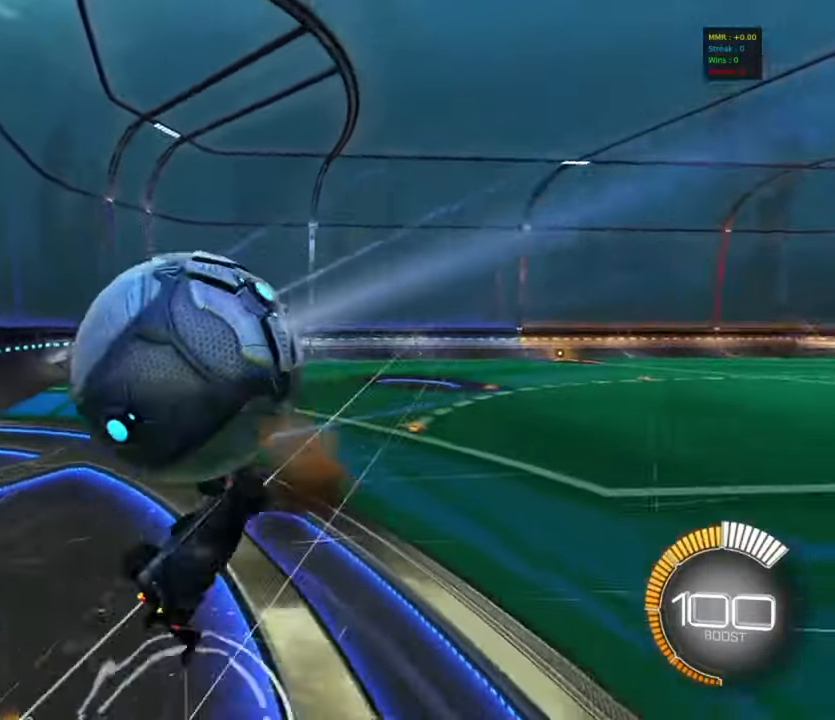
{"buttons": [], "left_stick": "down-right", "events": [[34, "CROSS", "down"], [67, "L1", "up"], [134, "CIRCLE", "down"], [134, "CROSS", "up"], [134, "R1", "down"], [334, "left_stick", "down-left"], [367, "CIRCLE", "up"], [400, "R1", "up"], [417, "left_stick", "down-right"]]}
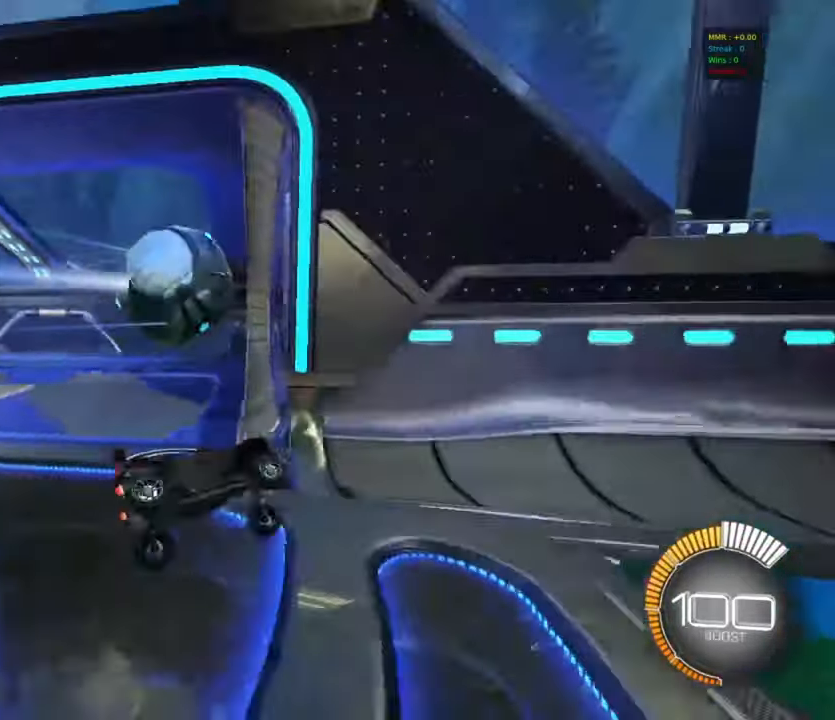
{"buttons": ["R1"], "left_stick": "up-right", "events": [[17, "left_stick", "right"], [167, "left_stick", "up-right"], [317, "R1", "down"], [367, "TRIANGLE", "down"], [484, "TRIANGLE", "up"]]}
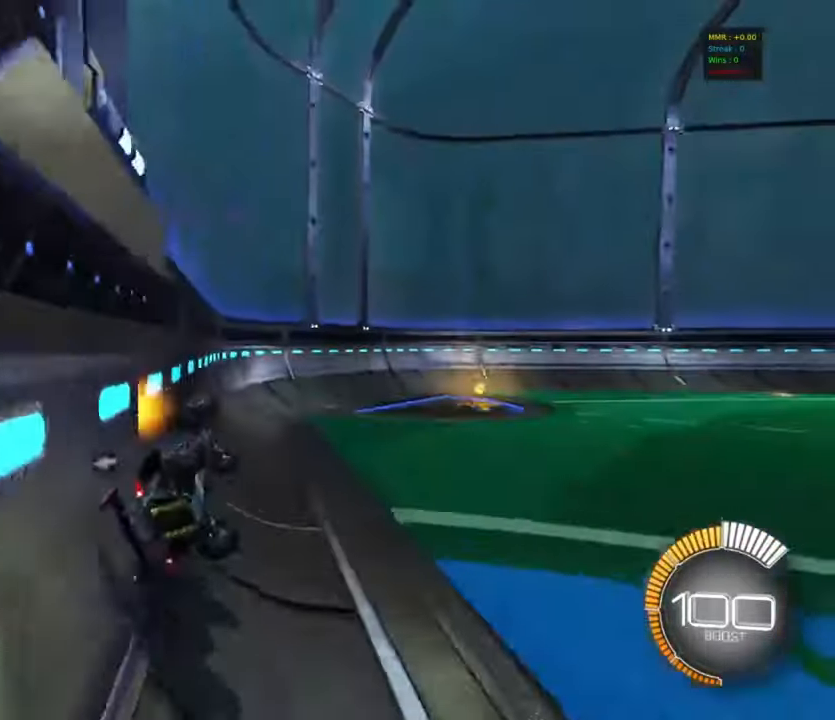
{"buttons": ["R1"], "left_stick": "down-left", "events": [[34, "left_stick", "center"], [384, "left_stick", "down-left"]]}
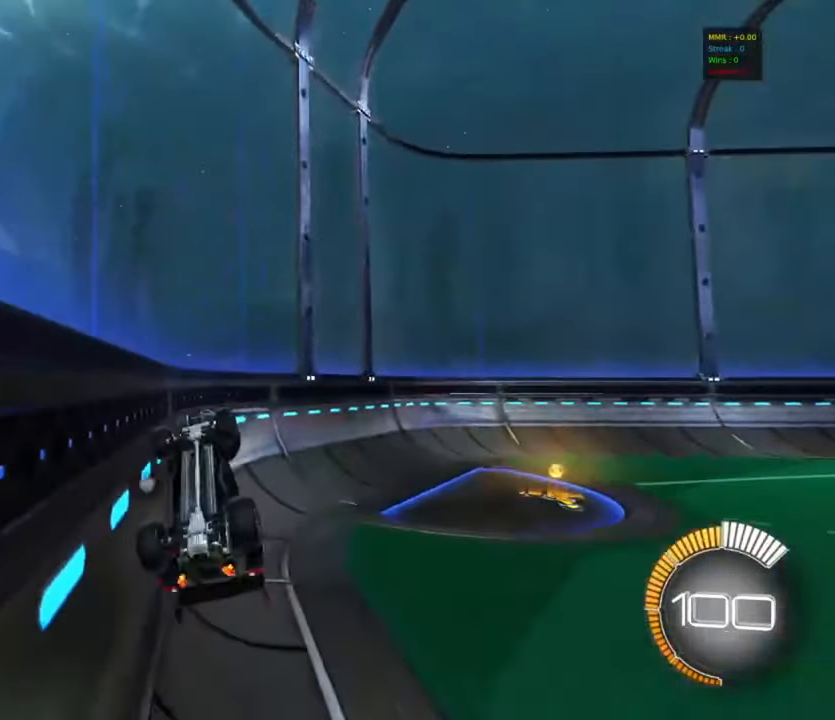
{"buttons": [], "left_stick": "right", "events": [[67, "left_stick", "down-right"], [134, "R1", "up"], [184, "R1", "down"], [234, "left_stick", "up-right"], [334, "left_stick", "right"], [384, "R1", "up"]]}
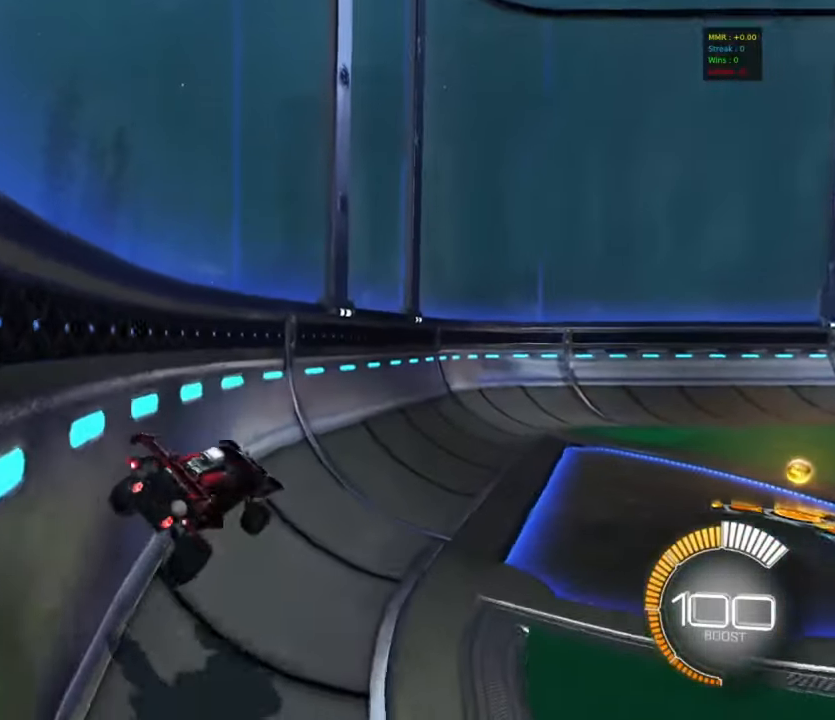
{"buttons": ["R2"], "left_stick": "right", "events": [[117, "R2", "down"], [400, "TRIANGLE", "down"], [484, "TRIANGLE", "up"]]}
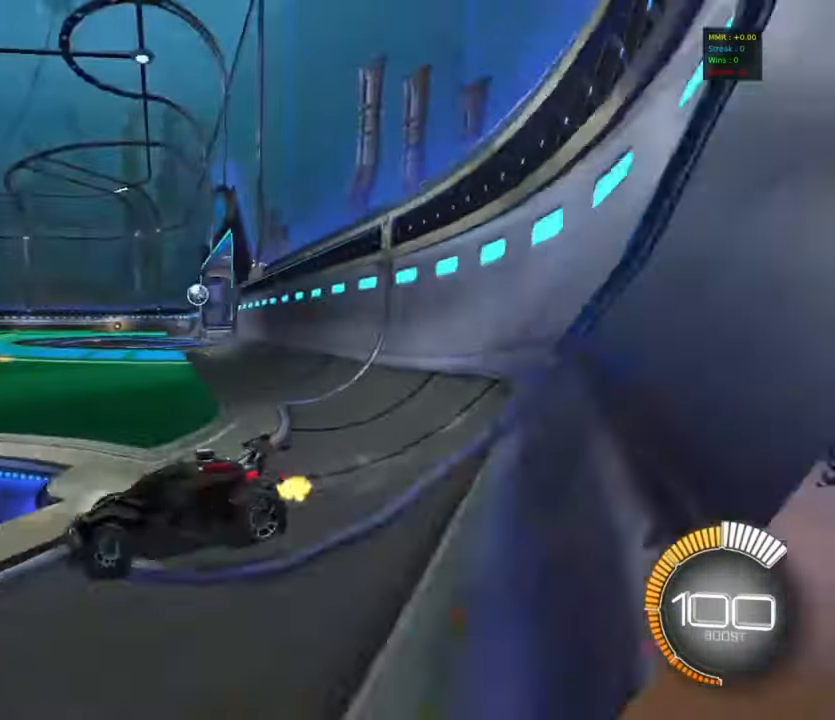
{"buttons": ["TRIANGLE"], "left_stick": "center", "events": [[217, "left_stick", "center"], [250, "R2", "up"], [384, "DPAD_UP", "down"], [467, "DPAD_UP", "up"], [467, "TRIANGLE", "down"]]}
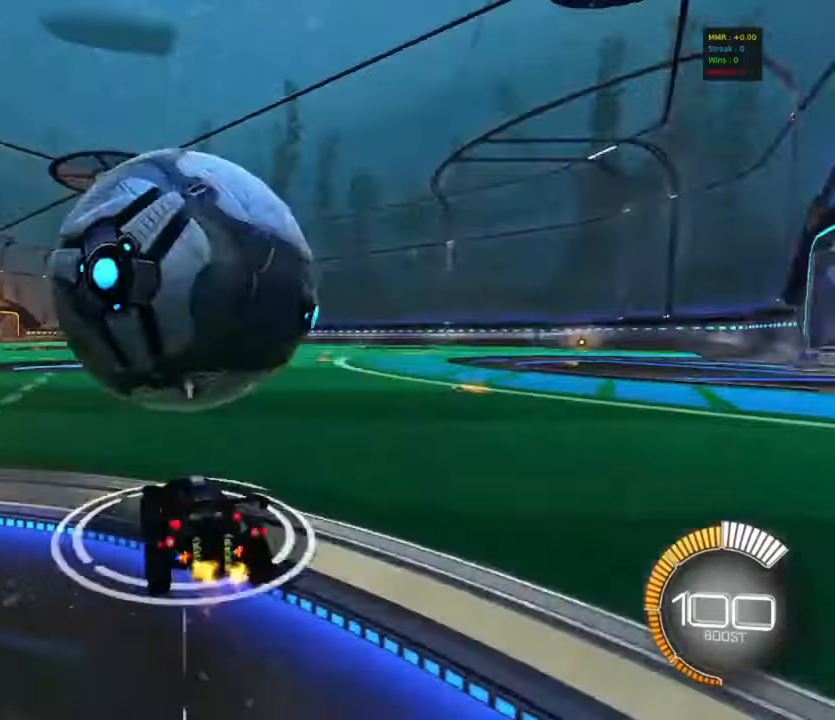
{"buttons": ["CIRCLE", "R2"], "left_stick": "right", "events": [[84, "TRIANGLE", "up"], [167, "left_stick", "left"], [300, "R2", "down"], [317, "left_stick", "center"], [417, "CIRCLE", "down"], [417, "left_stick", "right"]]}
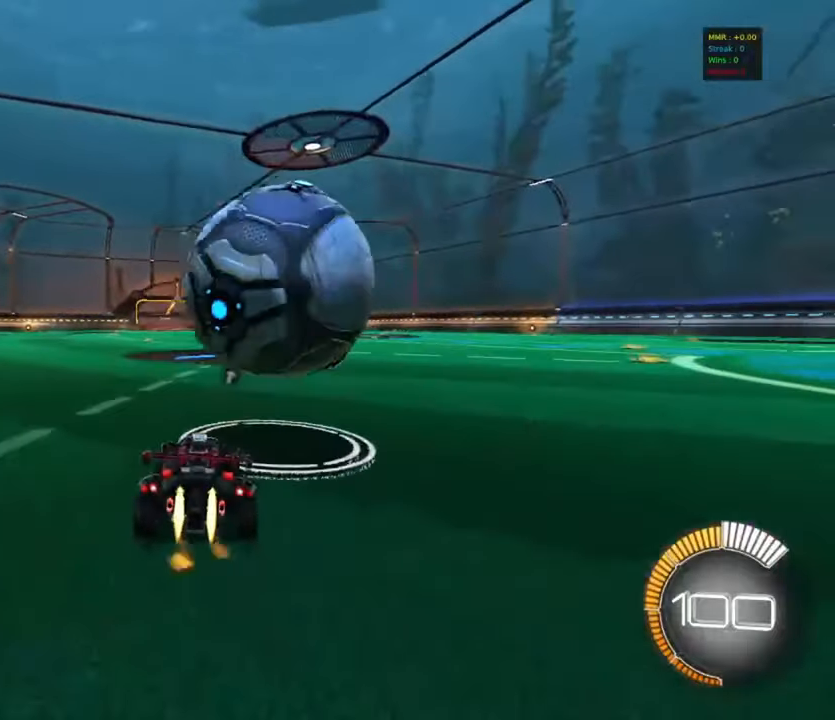
{"buttons": ["CIRCLE", "R2"], "left_stick": "right", "events": [[50, "left_stick", "center"], [367, "left_stick", "right"]]}
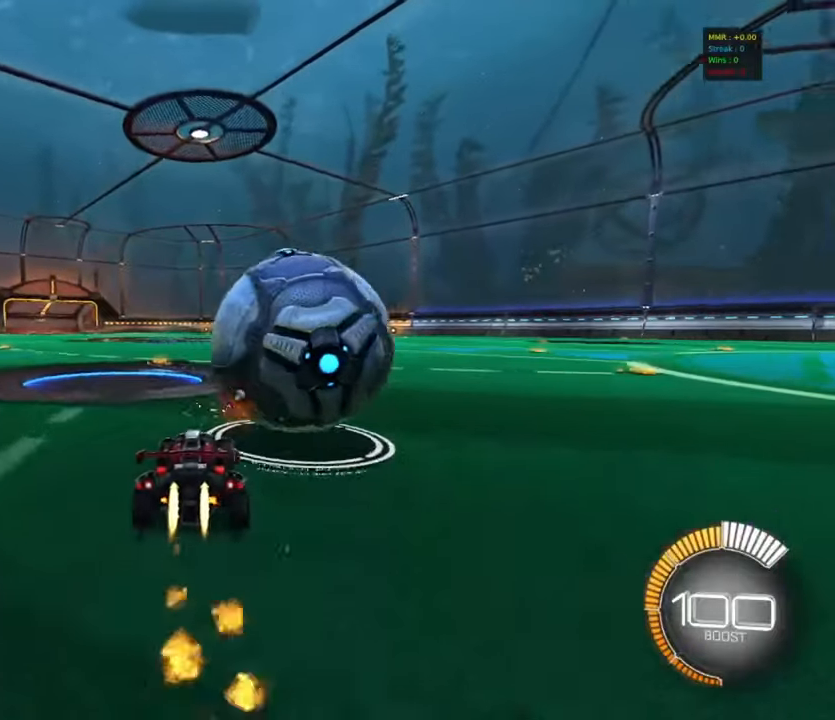
{"buttons": ["R2"], "left_stick": "down-right", "events": [[34, "left_stick", "center"], [184, "left_stick", "down"], [200, "CROSS", "down"], [234, "L1", "down"], [250, "CROSS", "up"], [250, "left_stick", "right"], [300, "CROSS", "down"], [384, "L1", "up"], [384, "left_stick", "down-right"], [467, "CROSS", "up"], [500, "CIRCLE", "up"]]}
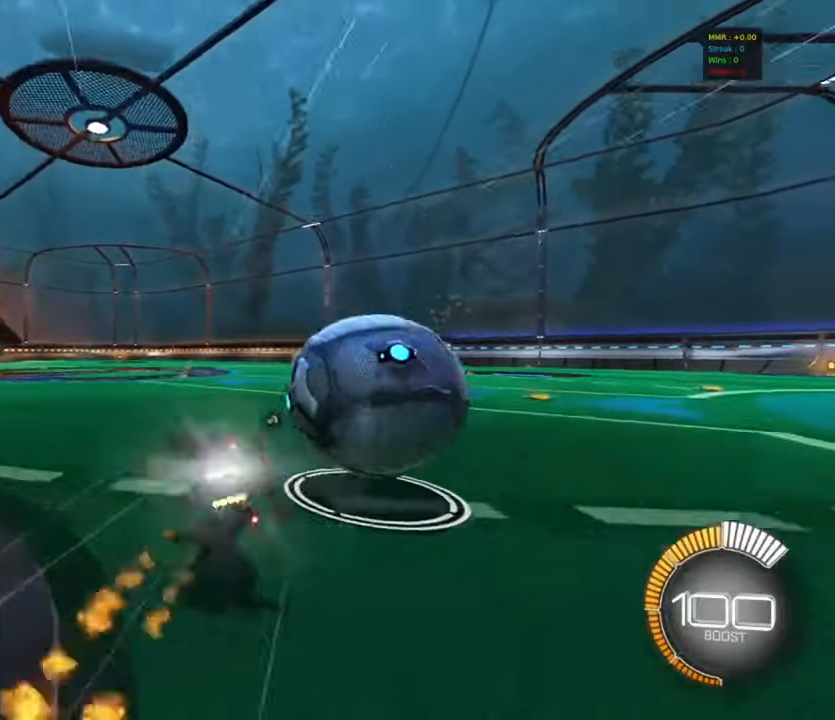
{"buttons": ["R2"], "left_stick": "right", "events": [[234, "left_stick", "right"], [334, "TRIANGLE", "down"], [384, "L1", "down"], [384, "TRIANGLE", "up"], [500, "L1", "up"]]}
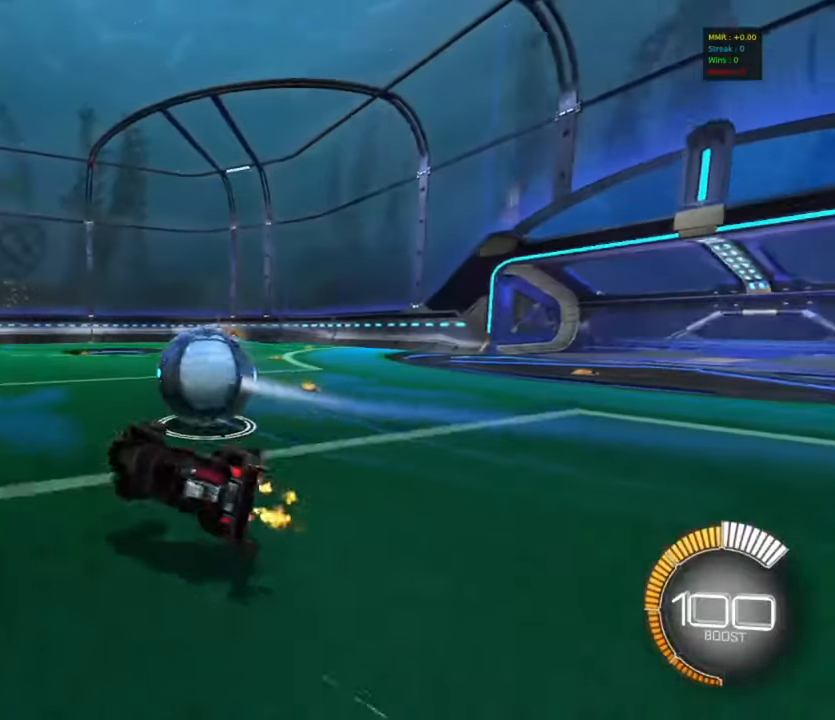
{"buttons": ["CROSS", "CIRCLE"], "left_stick": "up-right", "events": [[50, "R2", "up"], [334, "CIRCLE", "down"], [400, "left_stick", "up-right"], [484, "CROSS", "down"]]}
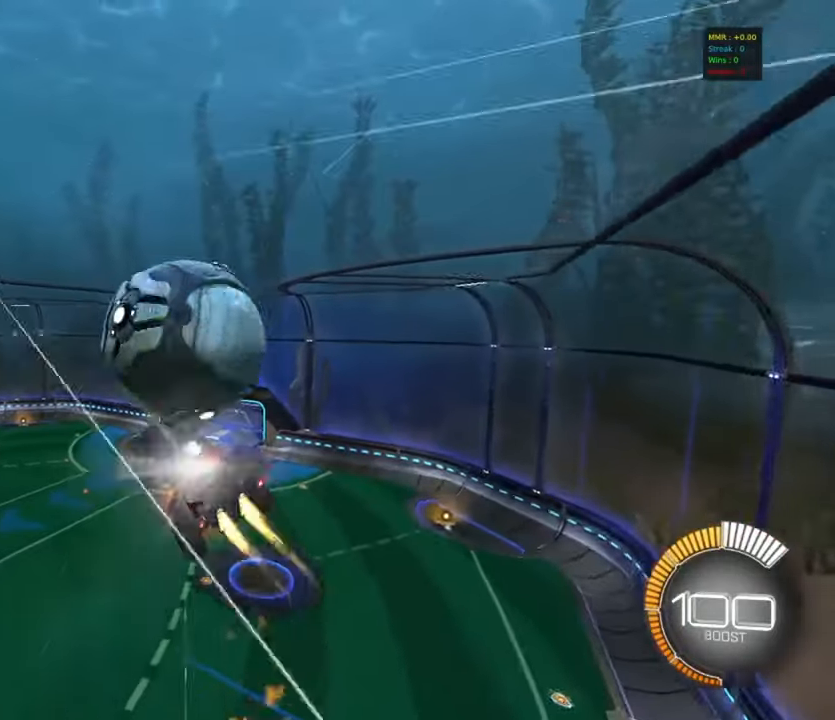
{"buttons": ["CIRCLE", "R1"], "left_stick": "right", "events": [[100, "CROSS", "up"], [117, "left_stick", "down"], [367, "left_stick", "right"], [467, "R1", "down"]]}
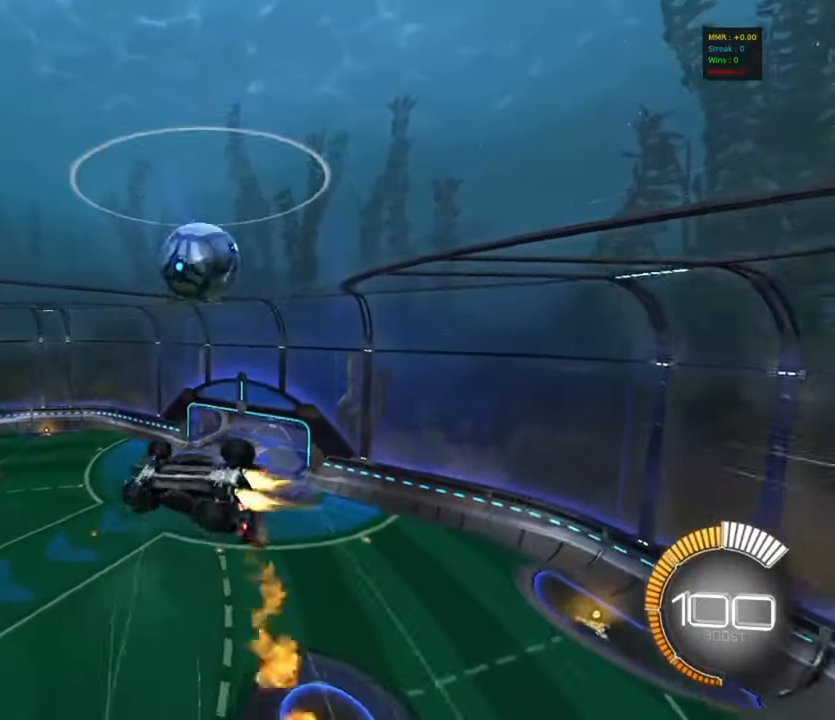
{"buttons": ["CIRCLE", "R1"], "left_stick": "down-right", "events": [[50, "left_stick", "down"], [284, "left_stick", "down-right"]]}
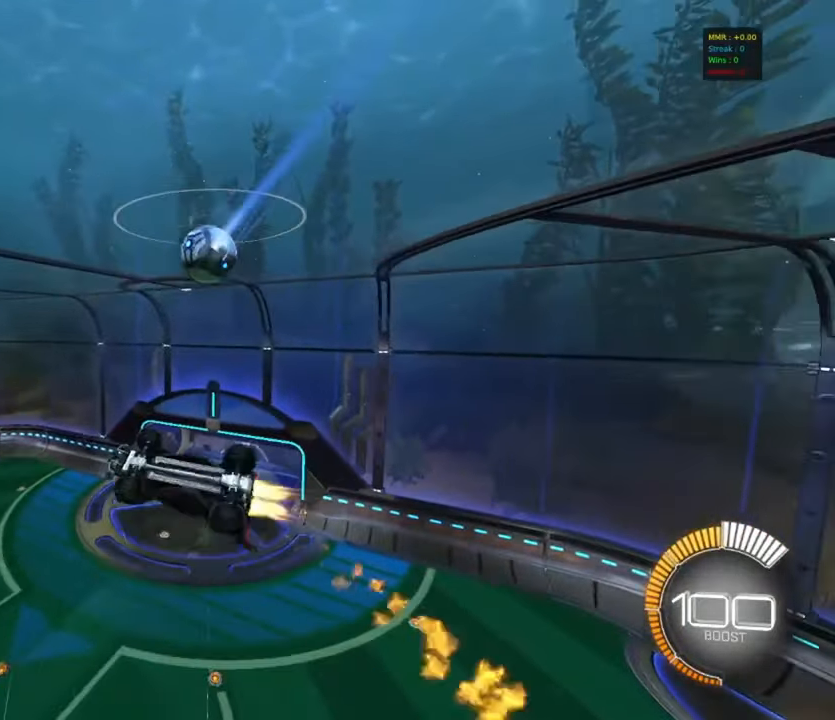
{"buttons": ["R1"], "left_stick": "down-left", "events": [[50, "left_stick", "down-left"], [167, "CIRCLE", "up"], [184, "left_stick", "down"], [200, "R1", "up"], [467, "left_stick", "down-left"], [484, "R1", "down"]]}
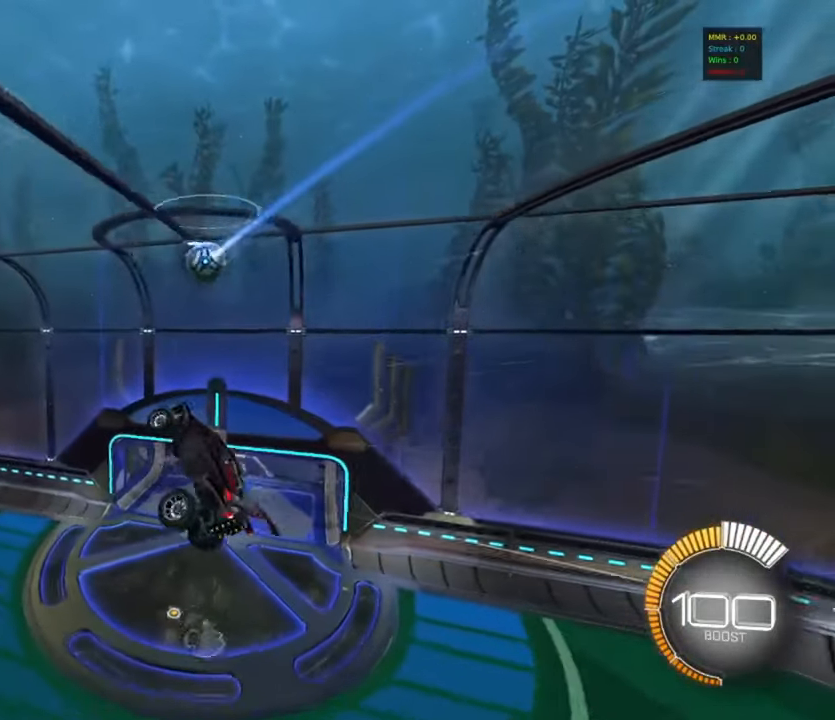
{"buttons": [], "left_stick": "center", "events": [[17, "left_stick", "left"], [117, "left_stick", "up-left"], [234, "CIRCLE", "down"], [234, "left_stick", "up"], [417, "CIRCLE", "up"], [434, "left_stick", "left"], [450, "R1", "up"], [484, "left_stick", "center"]]}
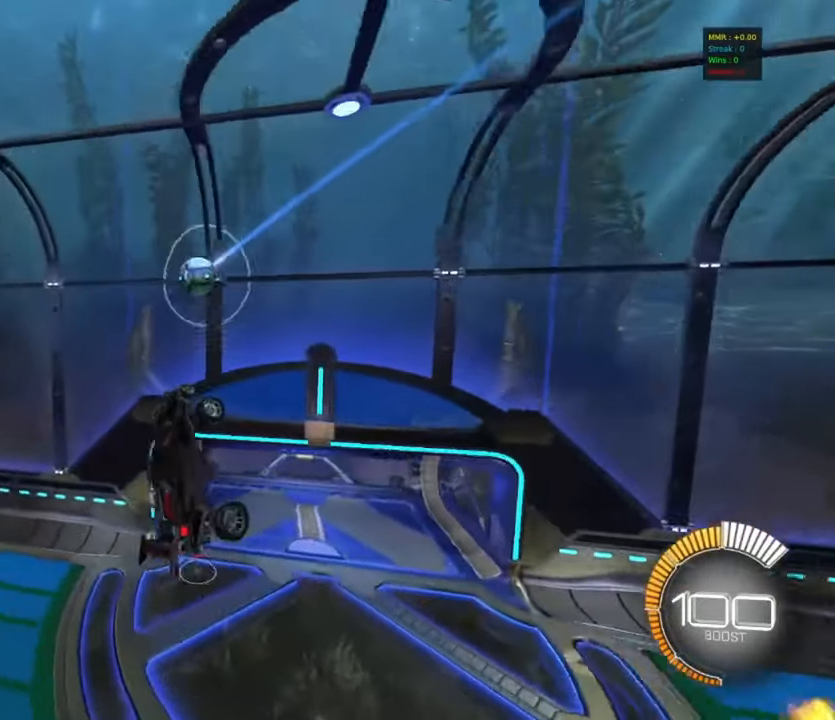
{"buttons": ["CIRCLE", "R1"], "left_stick": "up-left", "events": [[67, "left_stick", "up"], [167, "left_stick", "down-left"], [250, "CIRCLE", "down"], [334, "left_stick", "center"], [384, "R1", "down"], [400, "left_stick", "up-left"]]}
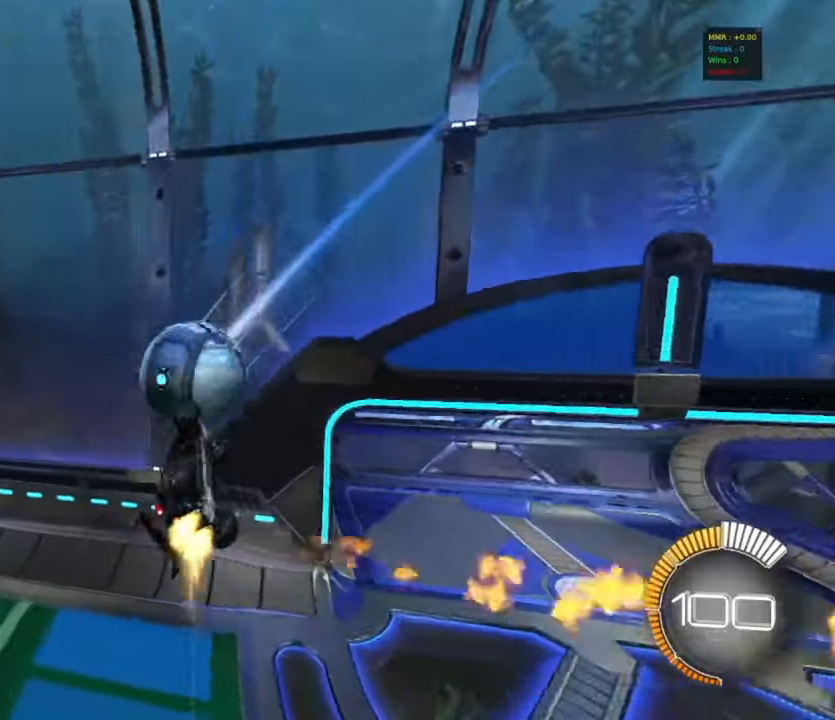
{"buttons": ["L1"], "left_stick": "right", "events": [[17, "left_stick", "down-left"], [84, "R1", "up"], [117, "left_stick", "down-right"], [150, "L1", "down"], [184, "CIRCLE", "up"], [250, "left_stick", "right"], [317, "L1", "up"], [484, "L1", "down"]]}
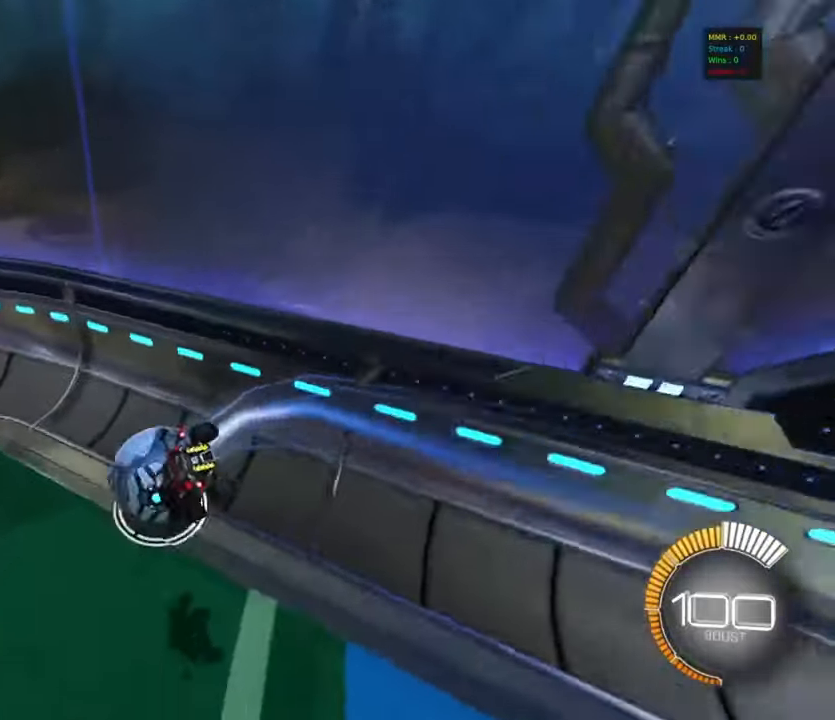
{"buttons": ["CIRCLE", "R2"], "left_stick": "left", "events": [[84, "L1", "up"], [117, "R2", "down"], [200, "CIRCLE", "down"], [234, "left_stick", "center"], [450, "left_stick", "left"]]}
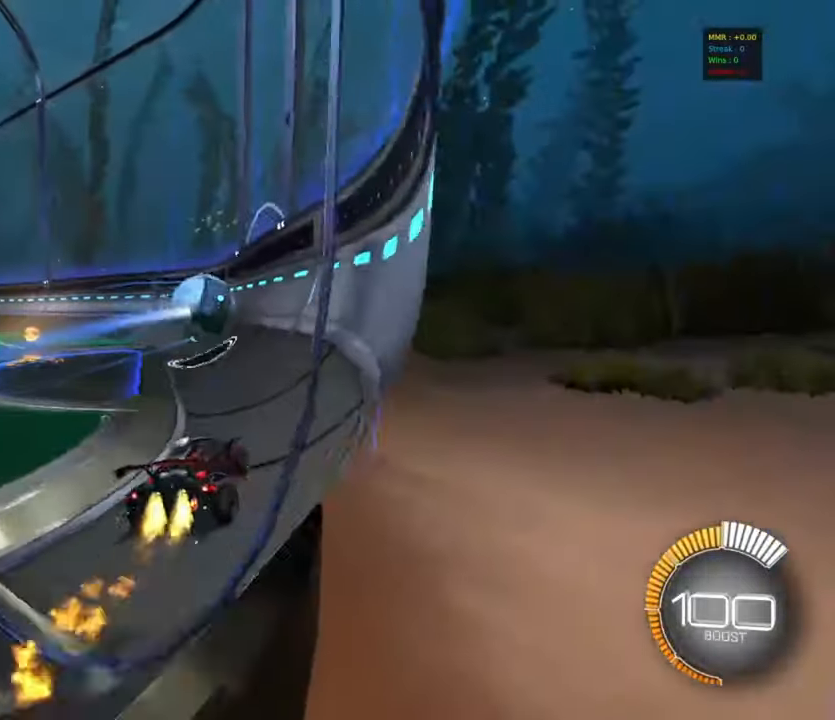
{"buttons": [], "left_stick": "left", "events": [[217, "CIRCLE", "up"], [384, "R2", "up"]]}
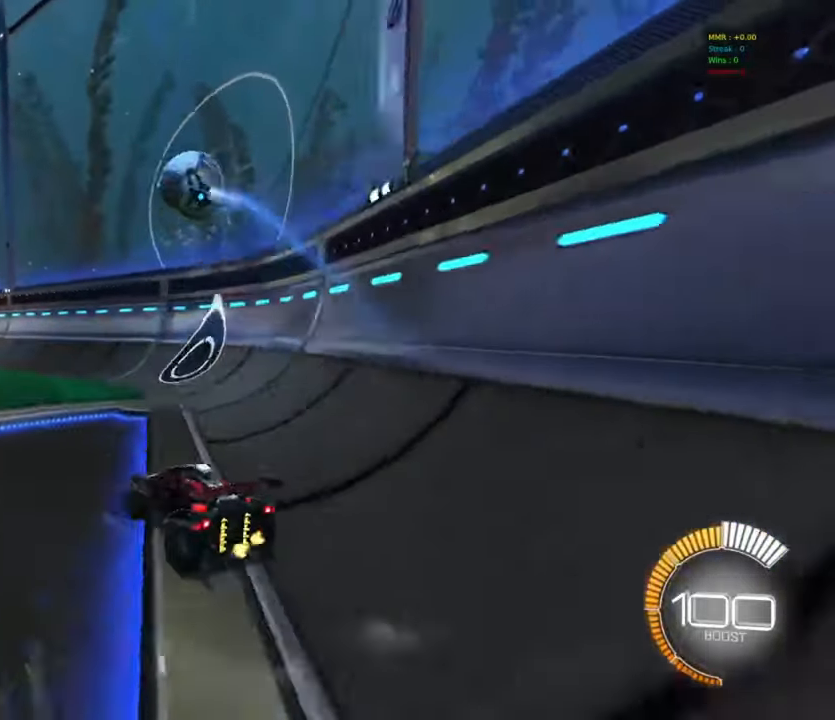
{"buttons": ["CROSS", "CIRCLE", "R2"], "left_stick": "center", "events": [[84, "left_stick", "center"], [217, "R2", "down"], [217, "left_stick", "down-right"], [234, "CROSS", "down"], [417, "left_stick", "center"], [484, "CIRCLE", "down"]]}
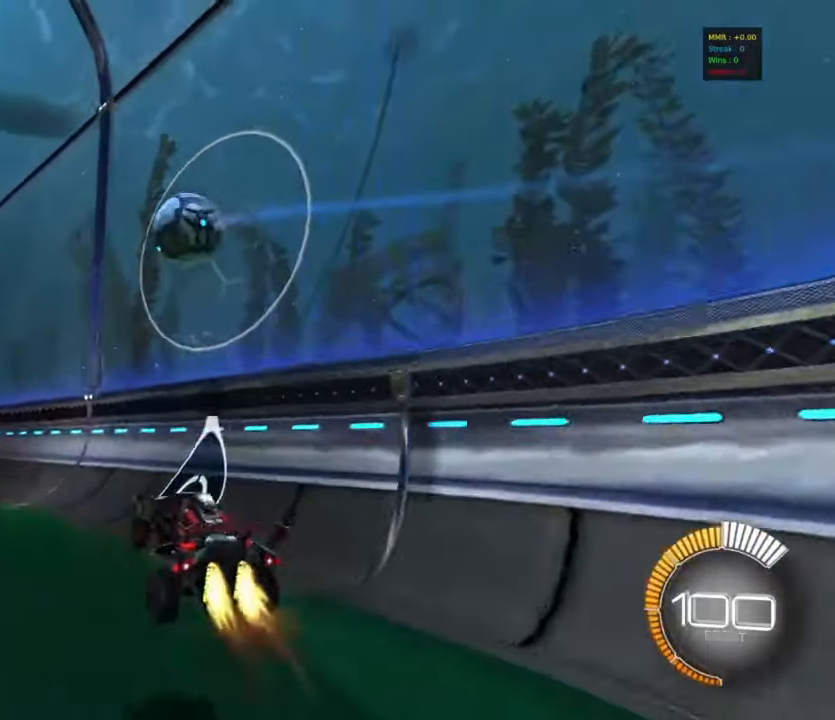
{"buttons": ["R1"], "left_stick": "right", "events": [[17, "left_stick", "left"], [134, "CROSS", "up"], [250, "left_stick", "center"], [317, "R2", "up"], [400, "left_stick", "right"], [500, "CIRCLE", "up"], [500, "R1", "down"]]}
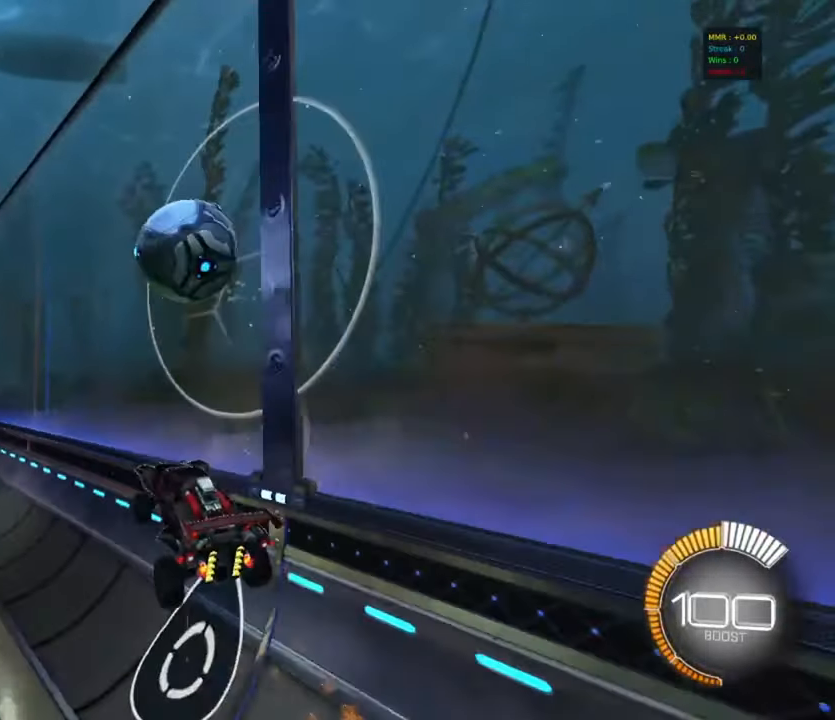
{"buttons": ["CIRCLE", "L1"], "left_stick": "right", "events": [[50, "left_stick", "up"], [67, "CIRCLE", "down"], [100, "left_stick", "left"], [150, "left_stick", "center"], [184, "R1", "up"], [217, "left_stick", "up"], [467, "L1", "down"], [467, "left_stick", "right"]]}
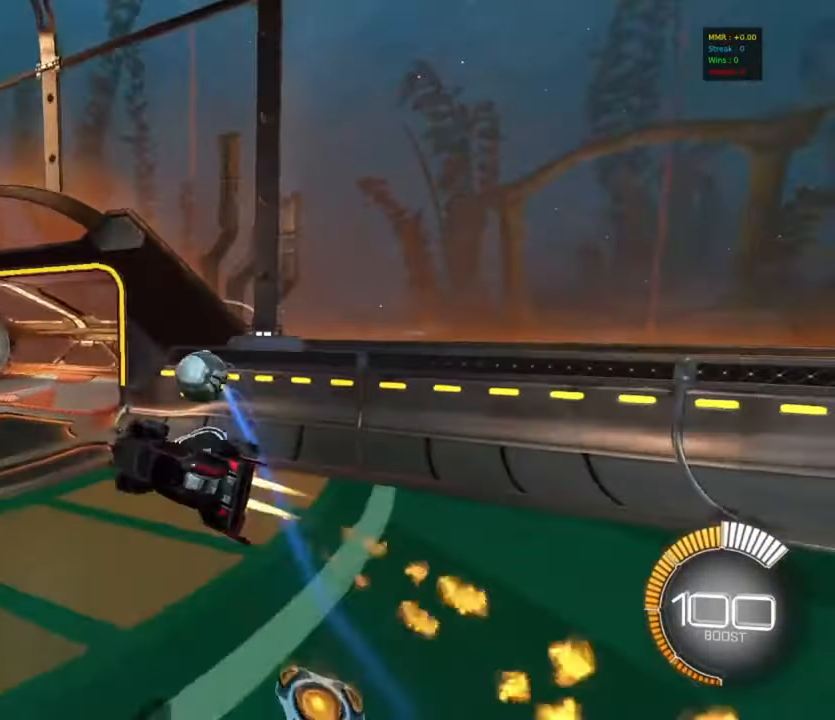
{"buttons": [], "left_stick": "right", "events": [[134, "L1", "up"], [250, "CIRCLE", "up"]]}
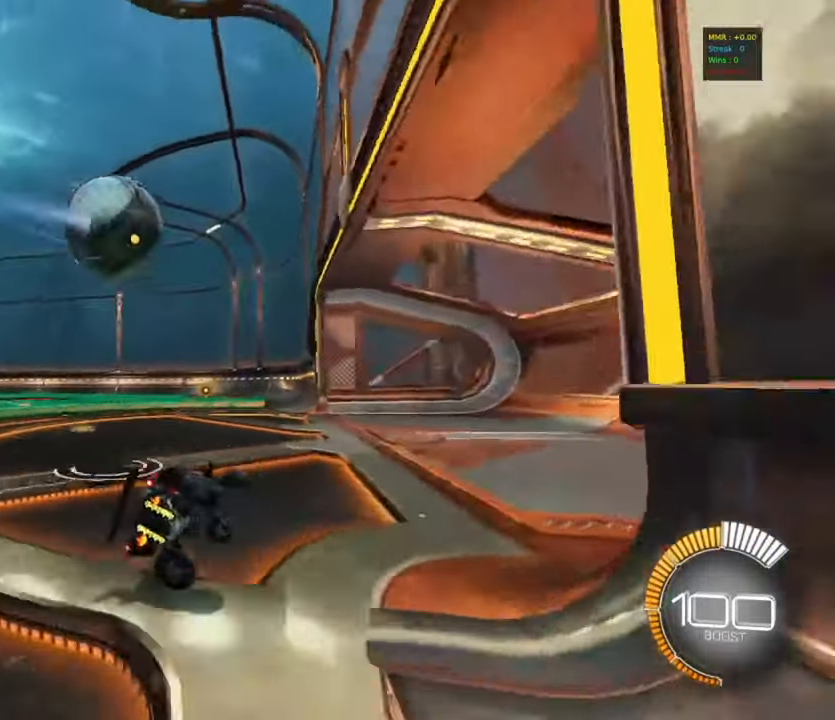
{"buttons": ["CROSS", "CIRCLE", "R2"], "left_stick": "left", "events": [[50, "R2", "down"], [67, "left_stick", "center"], [117, "CIRCLE", "down"], [334, "left_stick", "right"], [450, "CROSS", "down"], [467, "left_stick", "left"]]}